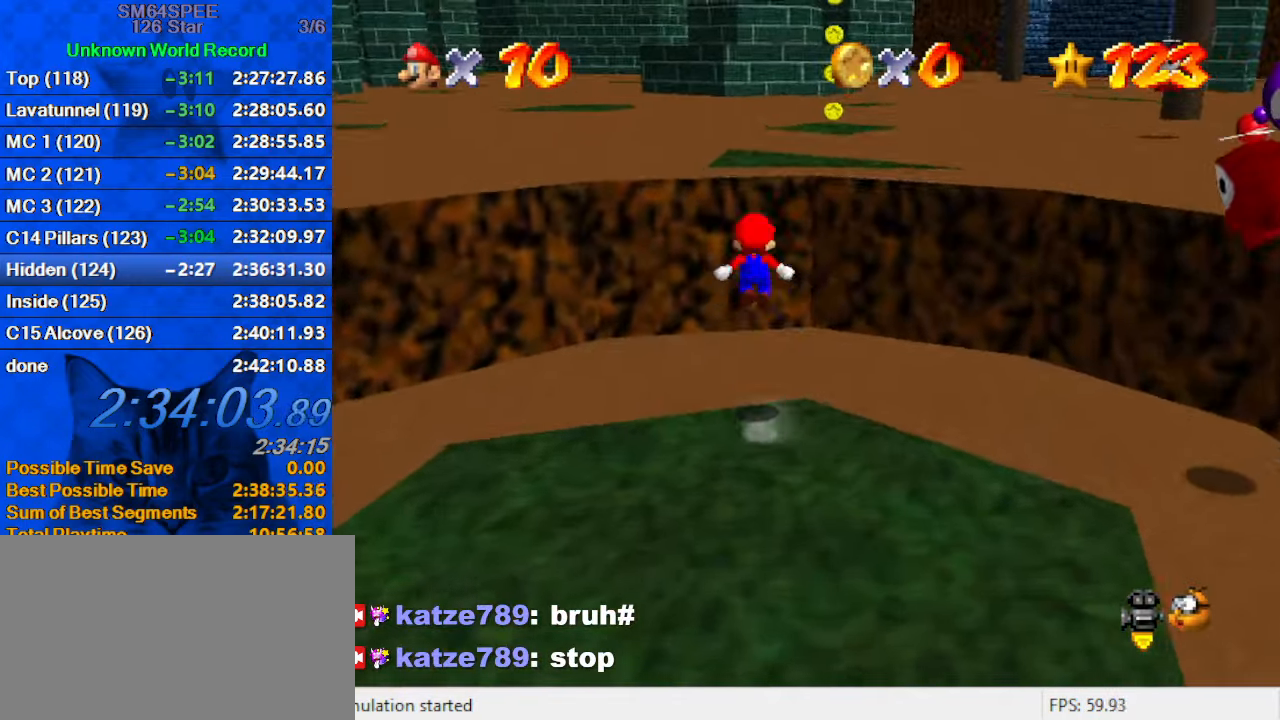
Gameplay with keyboard; each line is a JSON object with the keys held at the frame after it. "events" lists presses ("down") and releases ("up") of "a", "c", "ctrl", "d", "down", "left", "return", "right", "s", "shift", "up", "w", "x" and "y" between this image and that frame as [ms after this image, input, new state], when the widget could be followed in between. No other keys are recorded. Mouse input is not recorded.
{"keys": ["ctrl", "left", "shift"], "events": [[67, "a", "down"], [267, "a", "up"], [267, "up", "up"], [367, "down", "down"], [367, "right", "down"], [433, "down", "up"], [433, "right", "up"], [500, "ctrl", "down"], [500, "left", "down"]]}
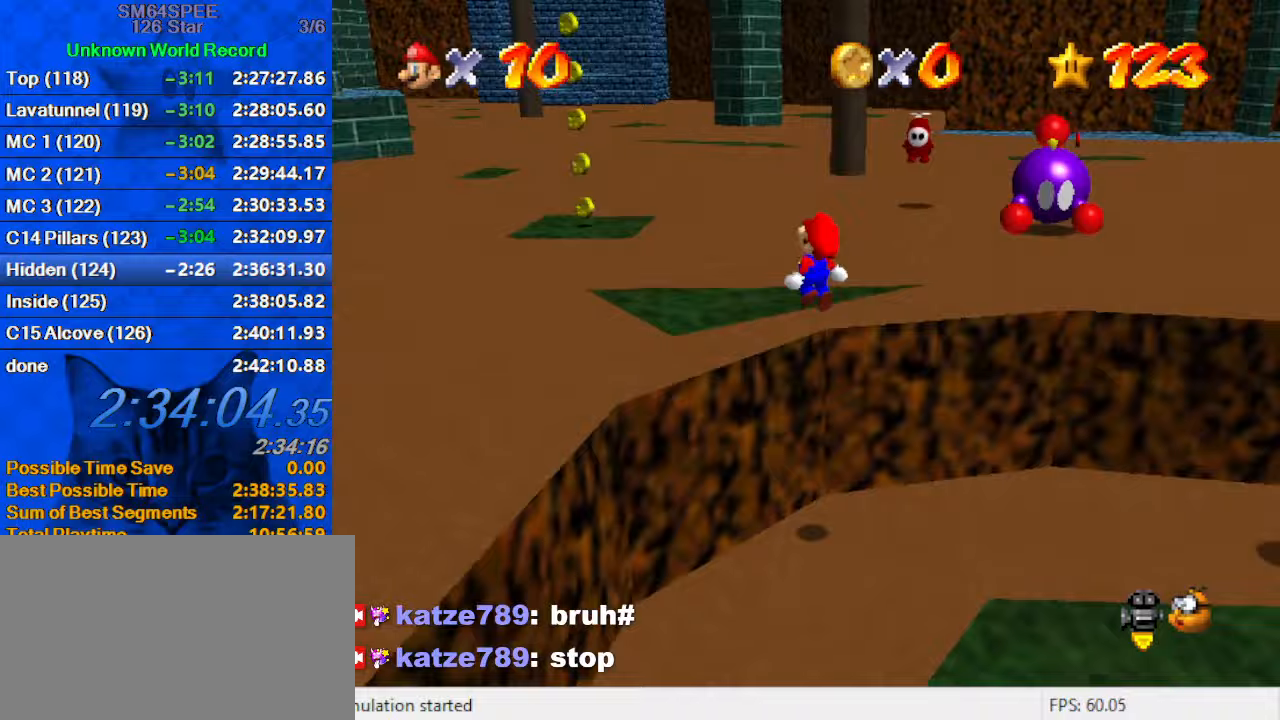
{"keys": ["up"], "events": [[34, "up", "down"], [67, "left", "up"], [67, "right", "down"], [67, "shift", "up"], [134, "ctrl", "up"], [167, "right", "up"], [234, "d", "down"], [367, "d", "up"]]}
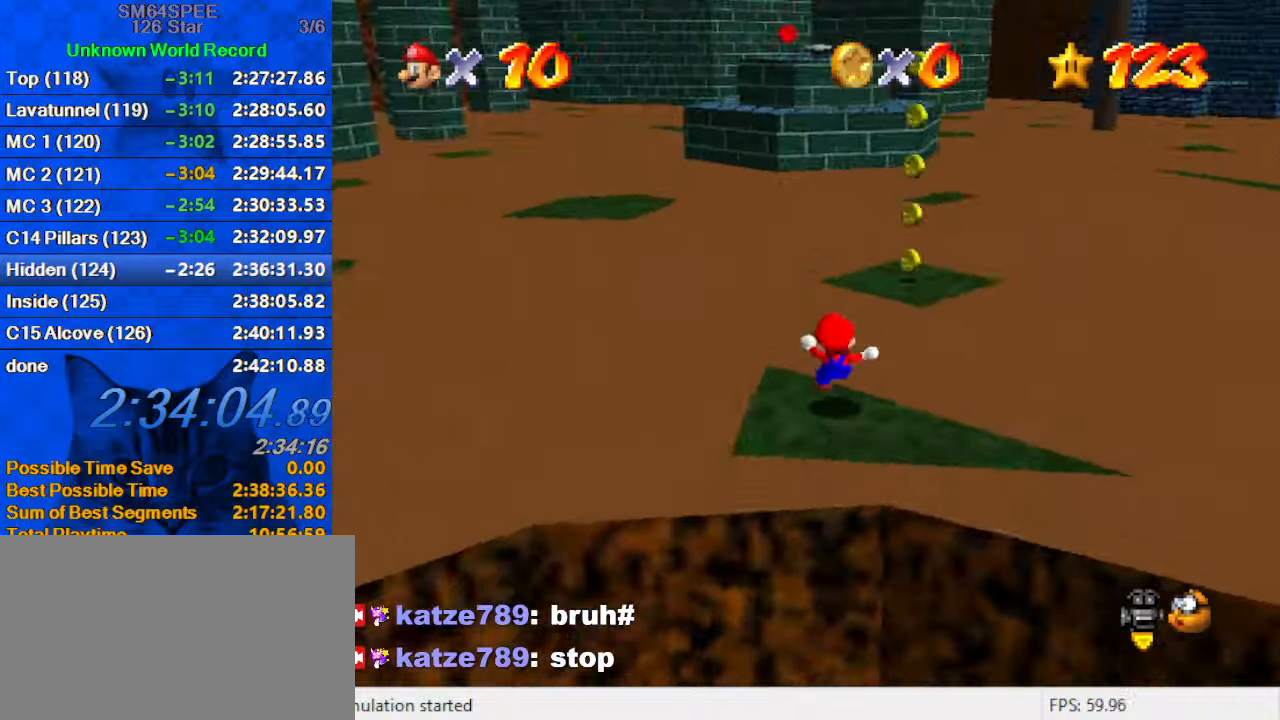
{"keys": ["ctrl", "up"], "events": [[67, "shift", "down"], [100, "right", "down"], [134, "a", "down"], [134, "up", "up"], [234, "down", "down"], [334, "a", "up"], [334, "down", "up"], [367, "ctrl", "down"], [367, "up", "down"], [434, "right", "up"], [500, "shift", "up"]]}
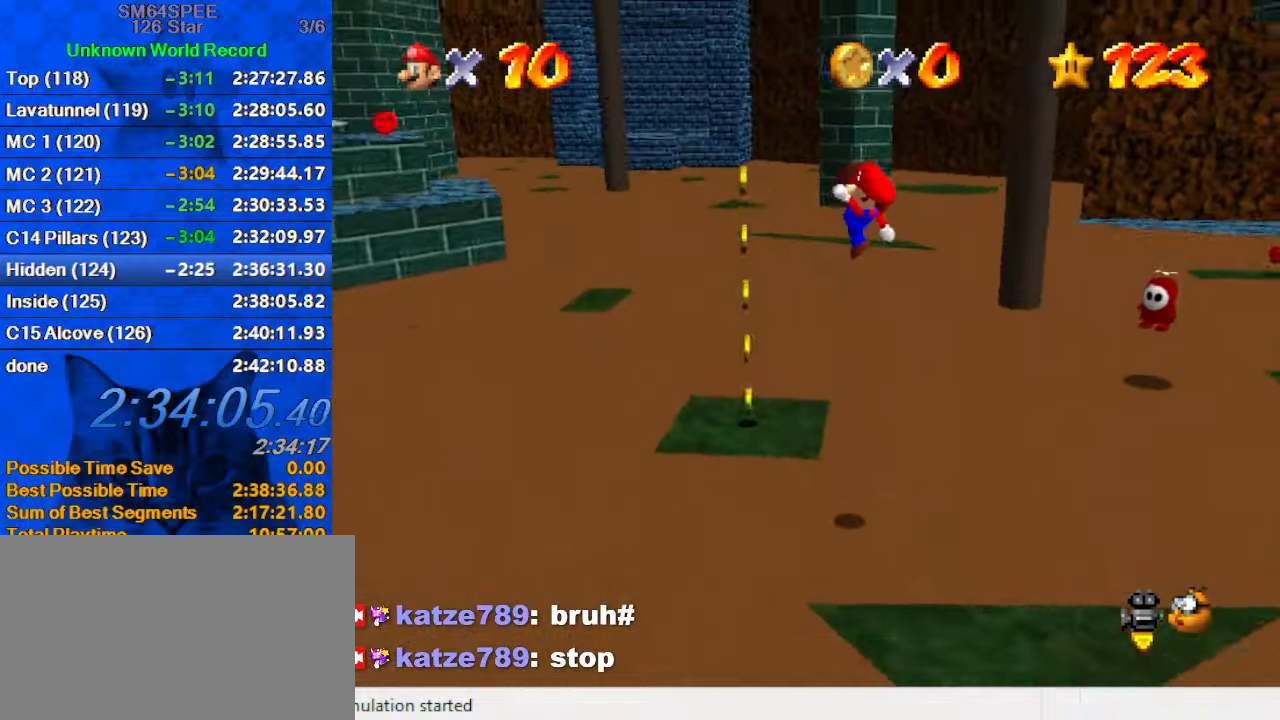
{"keys": ["right", "up"], "events": [[67, "ctrl", "up"], [267, "left", "down"], [300, "d", "down"], [300, "left", "up"], [400, "right", "down"], [434, "d", "up"]]}
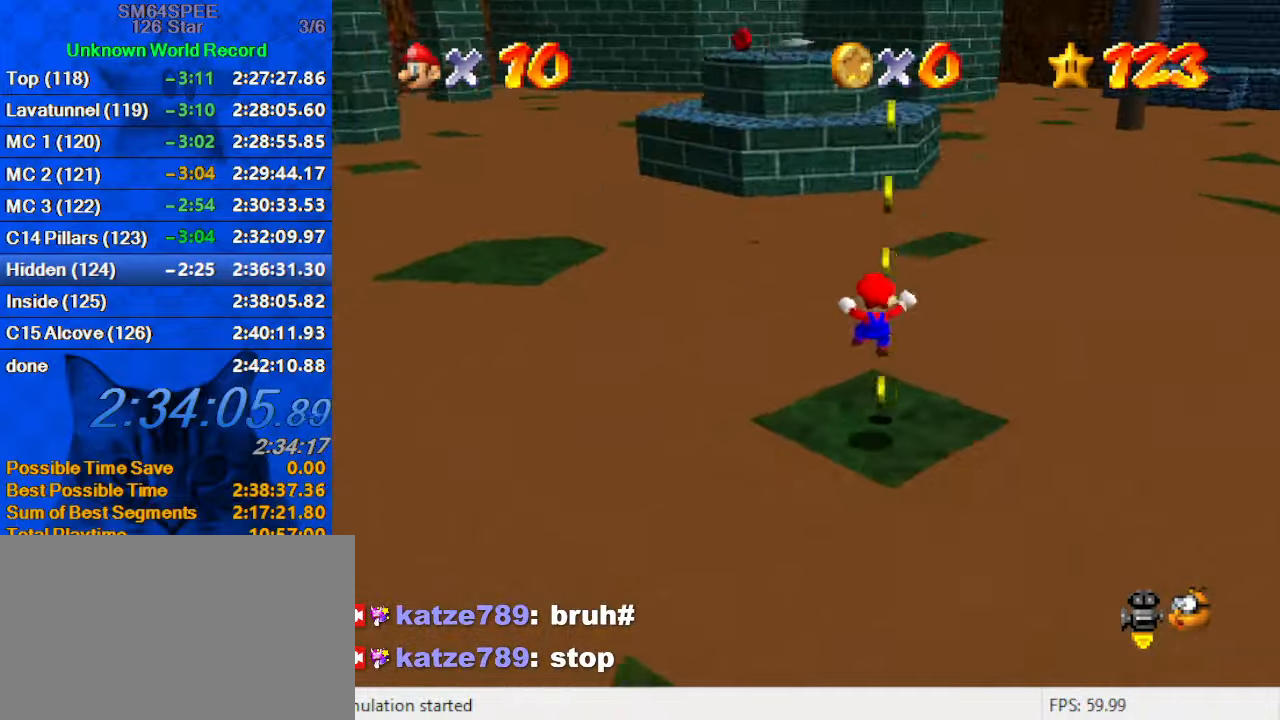
{"keys": ["shift", "up"], "events": [[167, "right", "up"], [167, "shift", "down"], [267, "a", "down"], [500, "a", "up"]]}
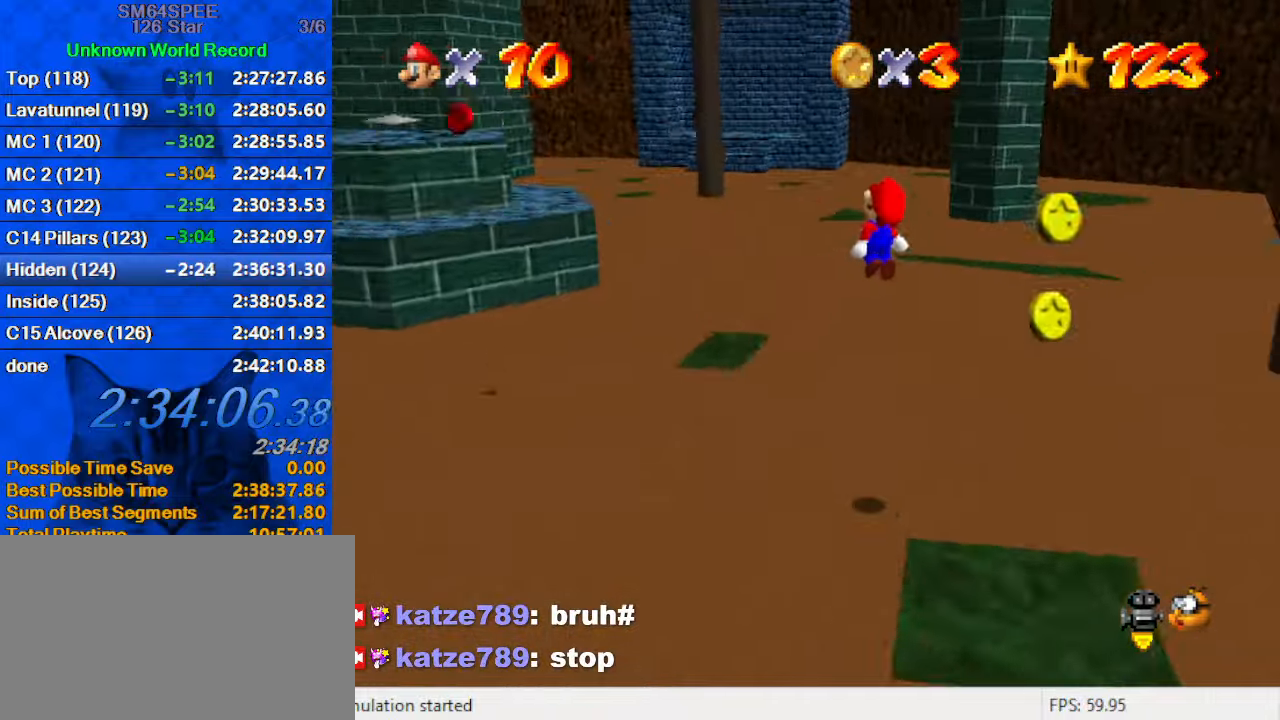
{"keys": ["ctrl", "shift", "up"], "events": [[34, "up", "up"], [100, "right", "down"], [134, "down", "down"], [234, "down", "up"], [334, "right", "up"], [334, "up", "down"], [367, "ctrl", "down"]]}
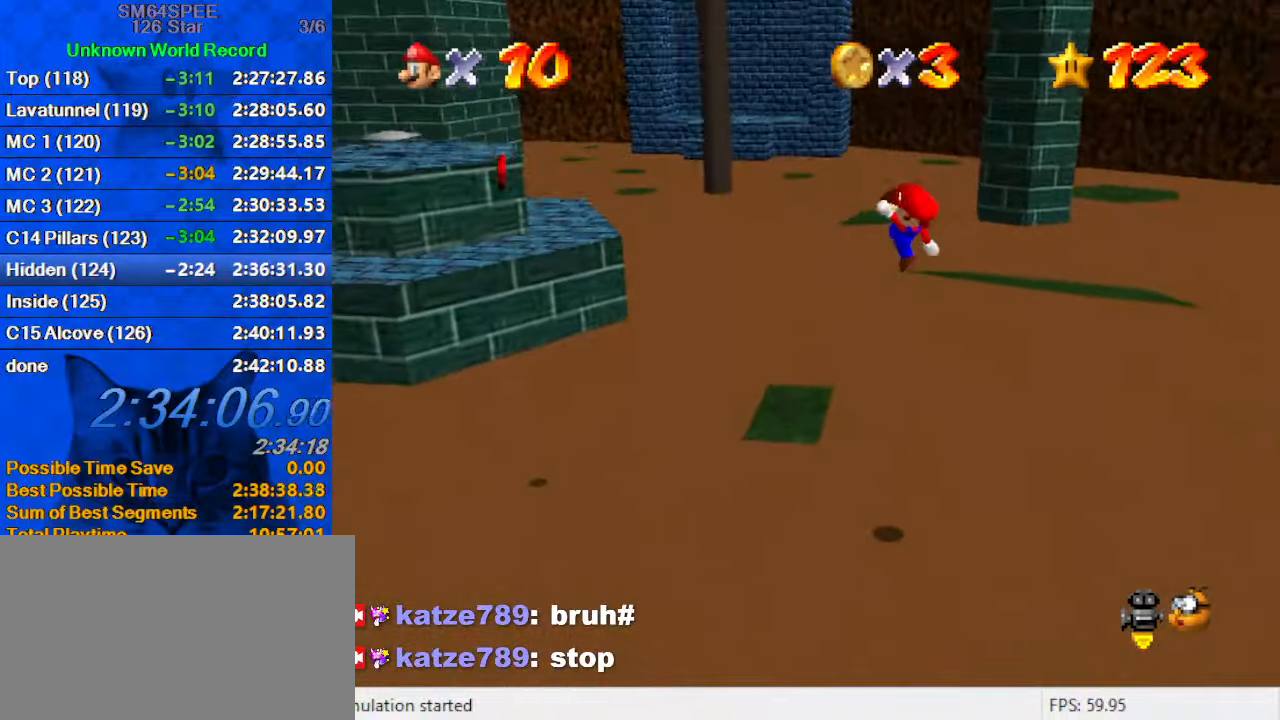
{"keys": ["up"], "events": [[67, "shift", "up"], [100, "ctrl", "up"]]}
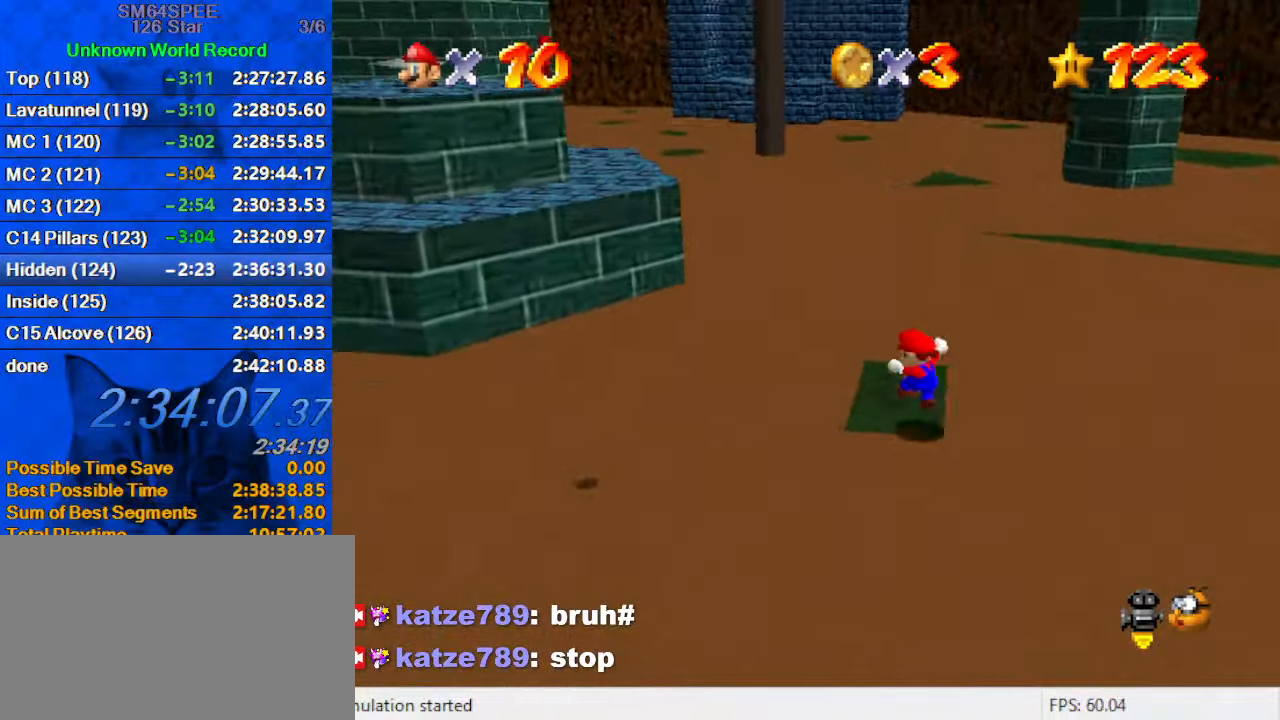
{"keys": ["ctrl", "shift", "up"], "events": [[67, "left", "down"], [100, "shift", "down"], [267, "d", "down"], [334, "ctrl", "down"], [334, "left", "up"], [400, "d", "up"]]}
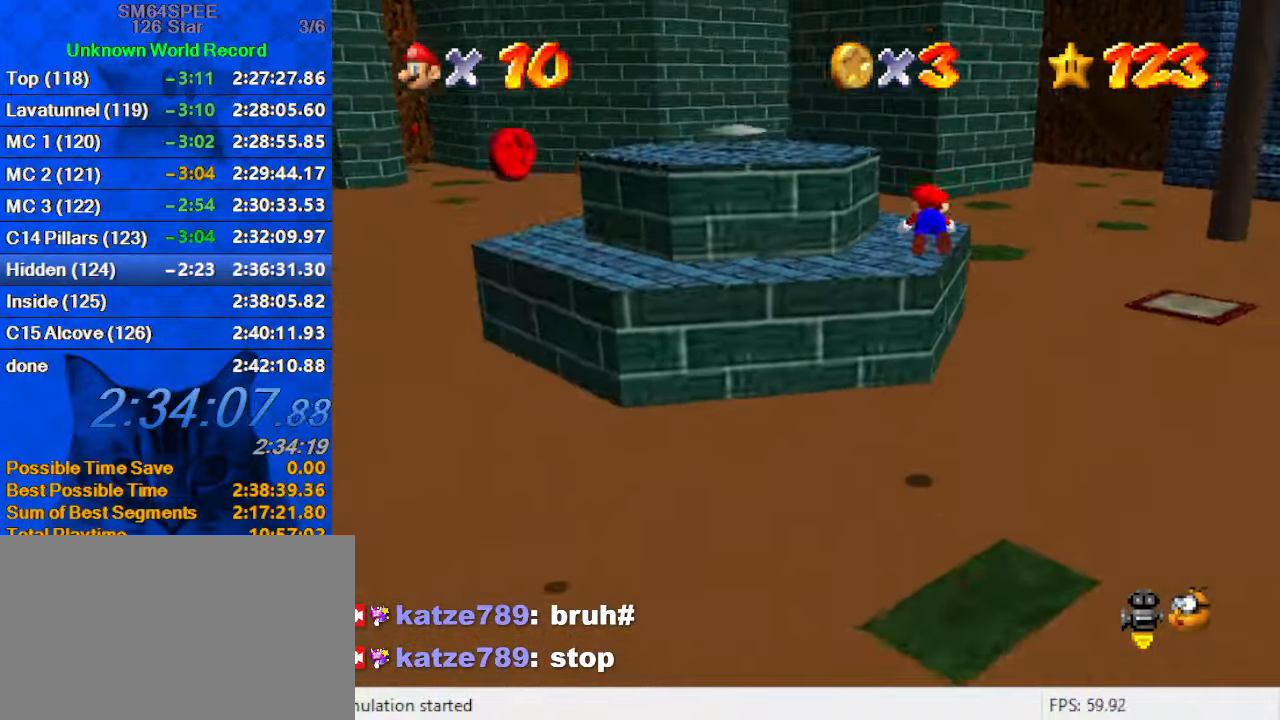
{"keys": ["ctrl", "shift"], "events": [[34, "ctrl", "up"], [34, "shift", "up"], [500, "ctrl", "down"], [500, "shift", "down"], [500, "up", "up"]]}
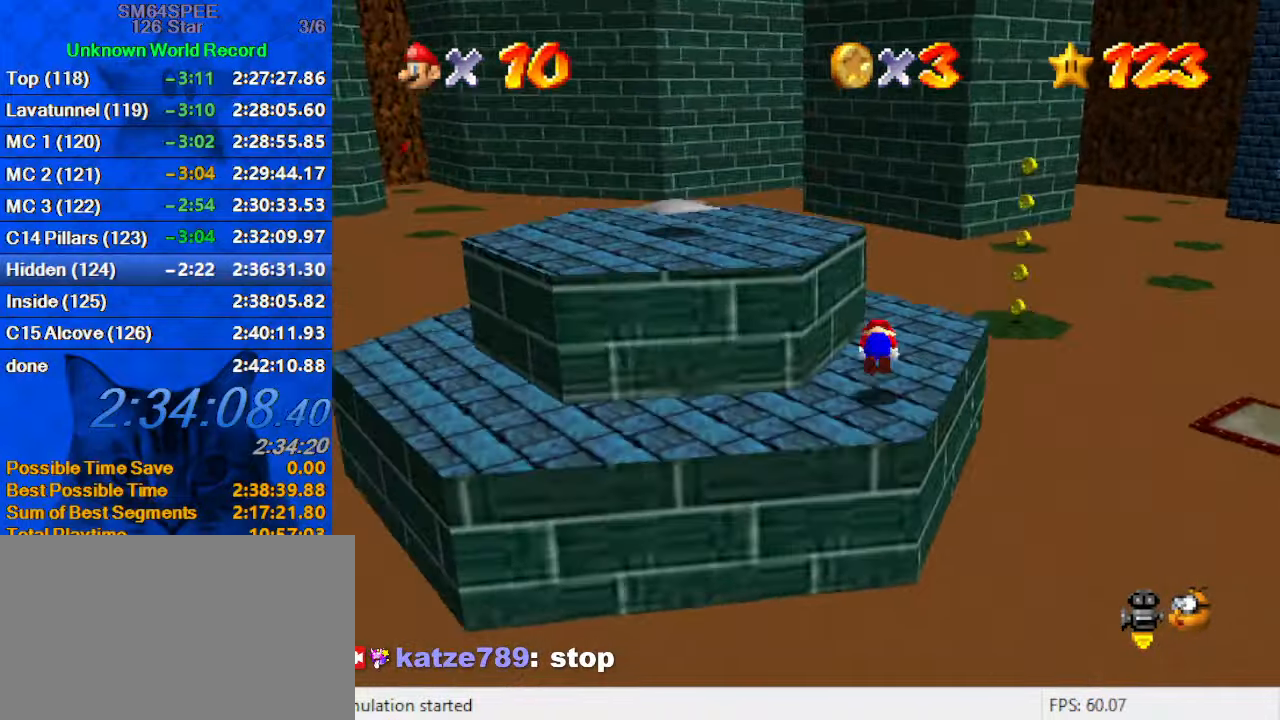
{"keys": ["right", "up"], "events": [[34, "down", "down"], [100, "ctrl", "up"], [100, "shift", "up"], [134, "d", "down"], [234, "down", "up"], [334, "d", "up"], [334, "up", "down"], [367, "right", "down"]]}
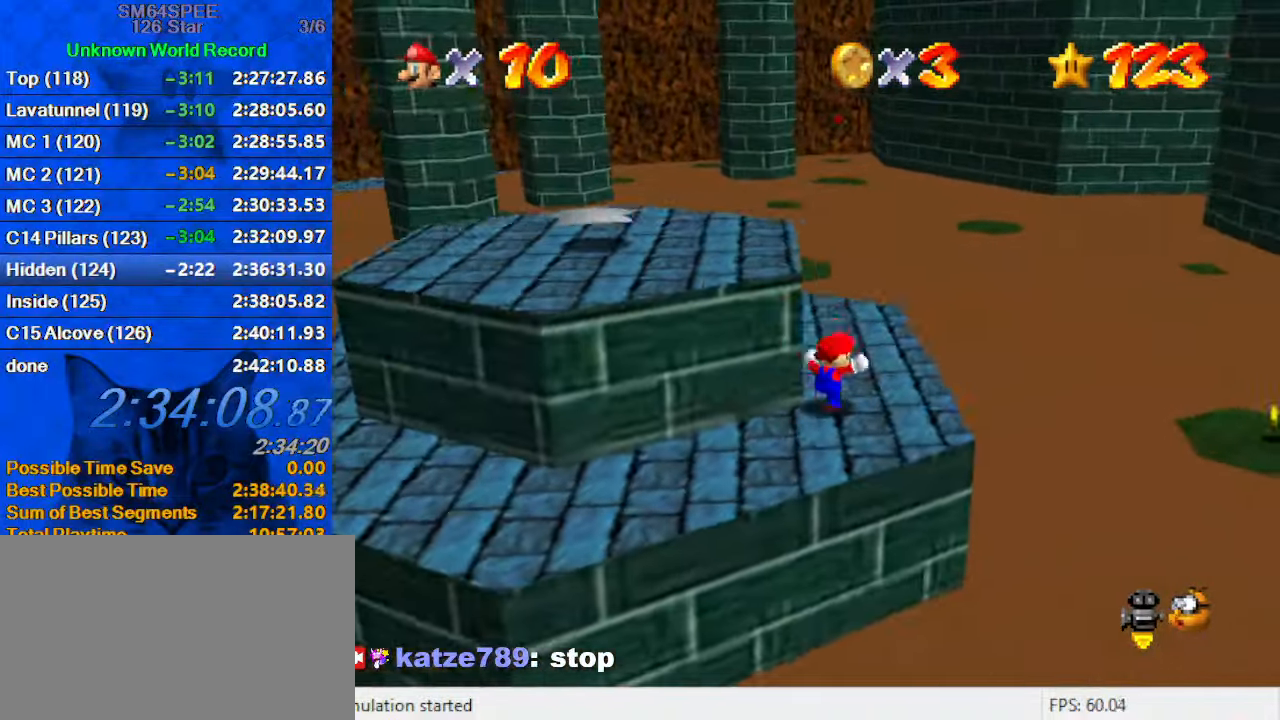
{"keys": ["shift", "up", "y"], "events": [[67, "right", "up"], [400, "y", "down"], [434, "shift", "down"]]}
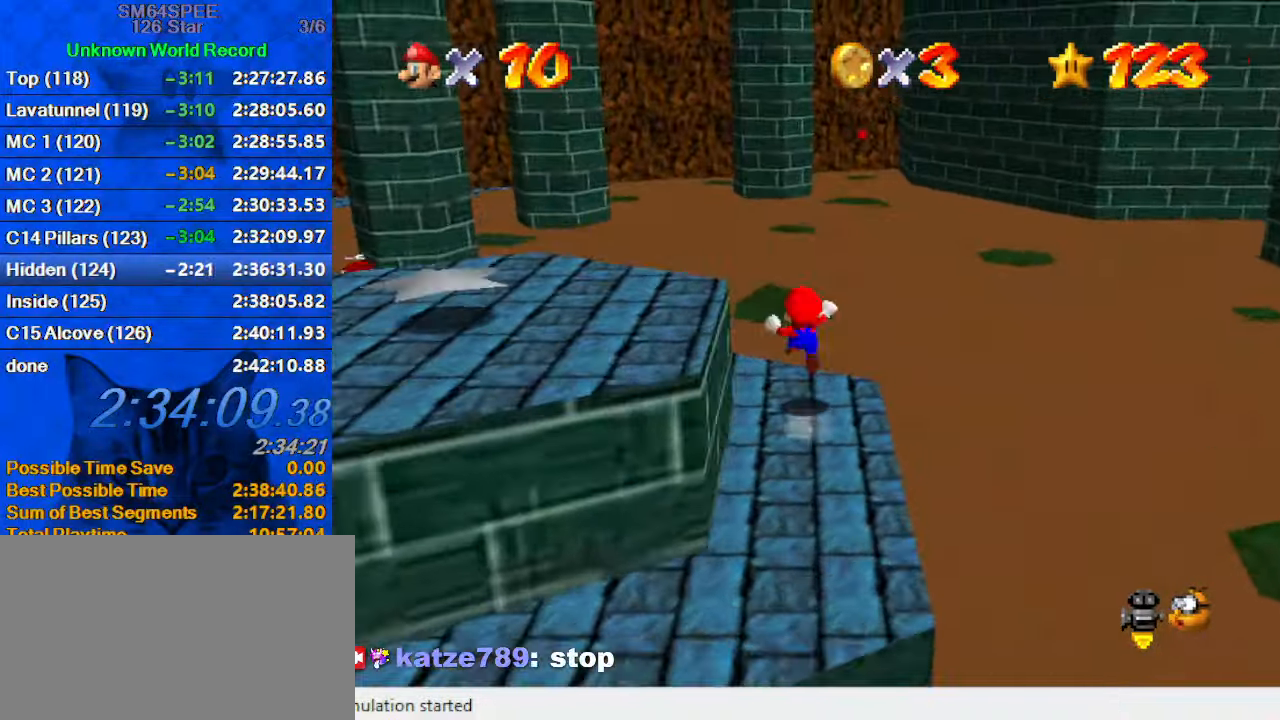
{"keys": ["up"], "events": [[33, "left", "down"], [166, "shift", "up"], [166, "y", "up"], [300, "left", "up"]]}
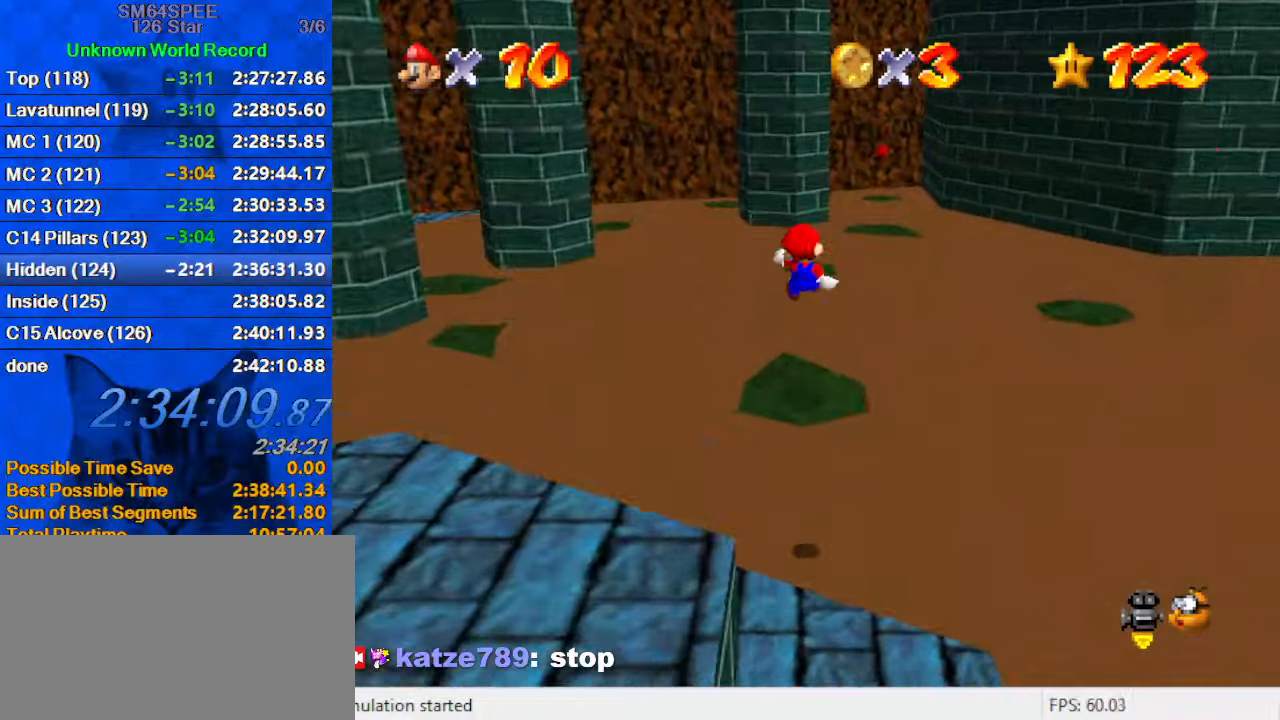
{"keys": [], "events": [[33, "up", "up"], [66, "a", "down"], [133, "down", "down"], [233, "right", "down"], [266, "a", "up"], [400, "down", "up"], [400, "right", "up"]]}
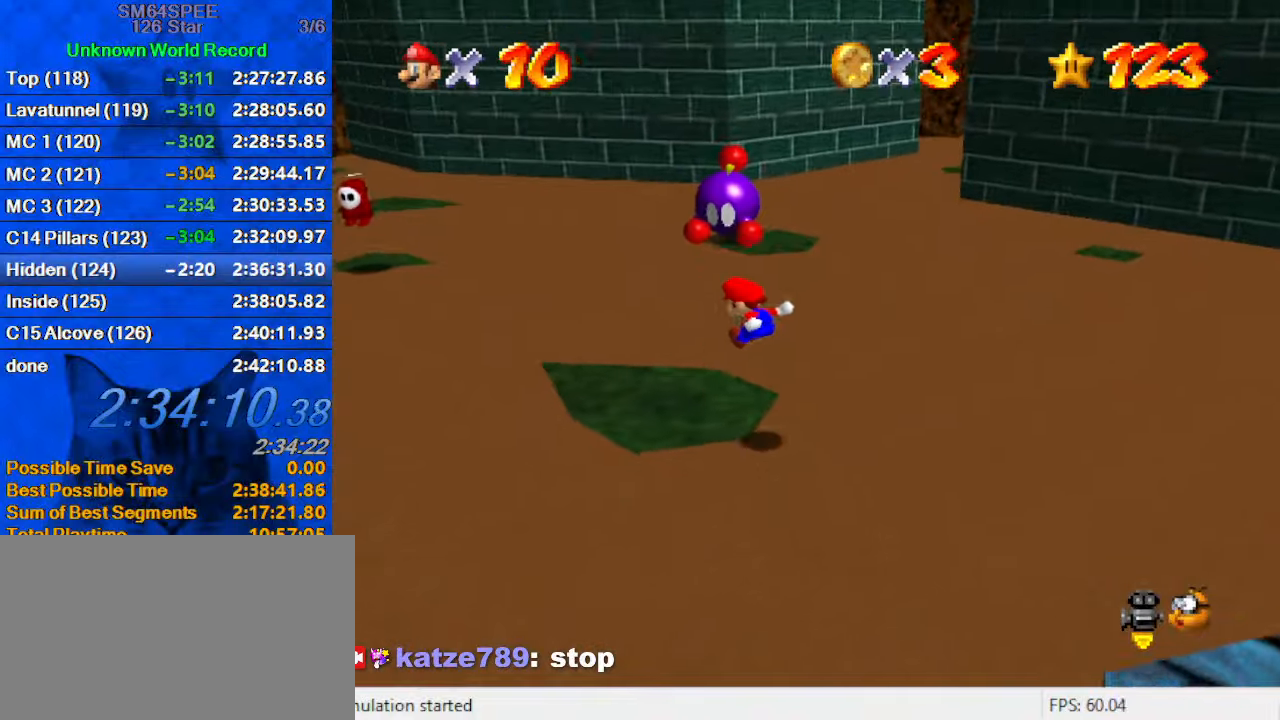
{"keys": ["up"], "events": [[100, "right", "down"], [200, "right", "up"], [266, "up", "down"]]}
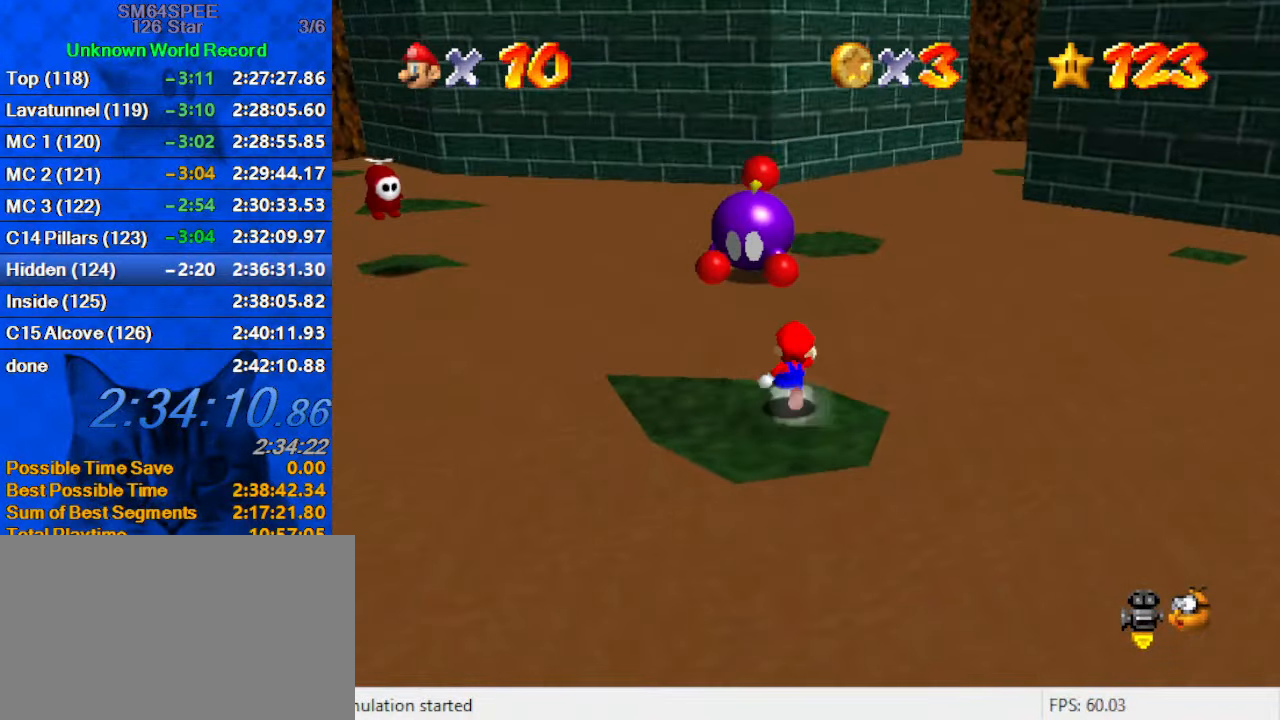
{"keys": ["shift", "up"], "events": [[66, "shift", "down"]]}
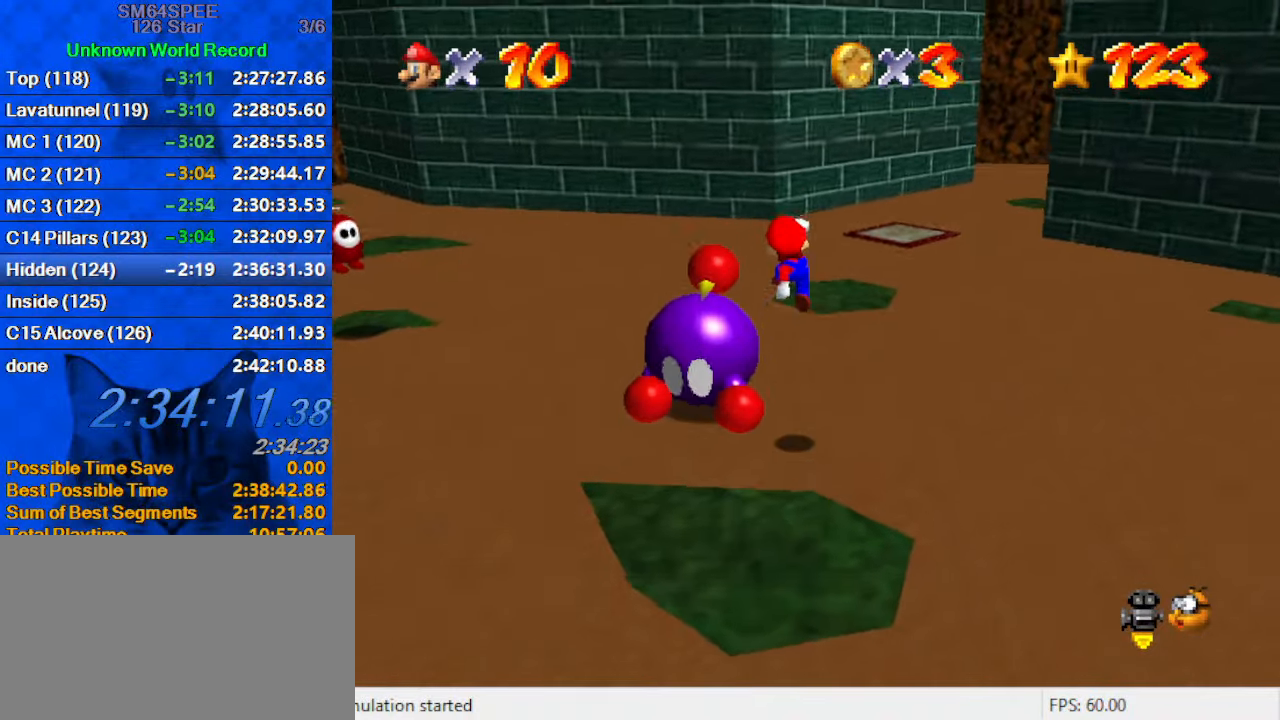
{"keys": ["ctrl", "shift", "up"], "events": [[66, "right", "down"], [66, "up", "up"], [200, "ctrl", "down"], [200, "up", "down"], [266, "right", "up"]]}
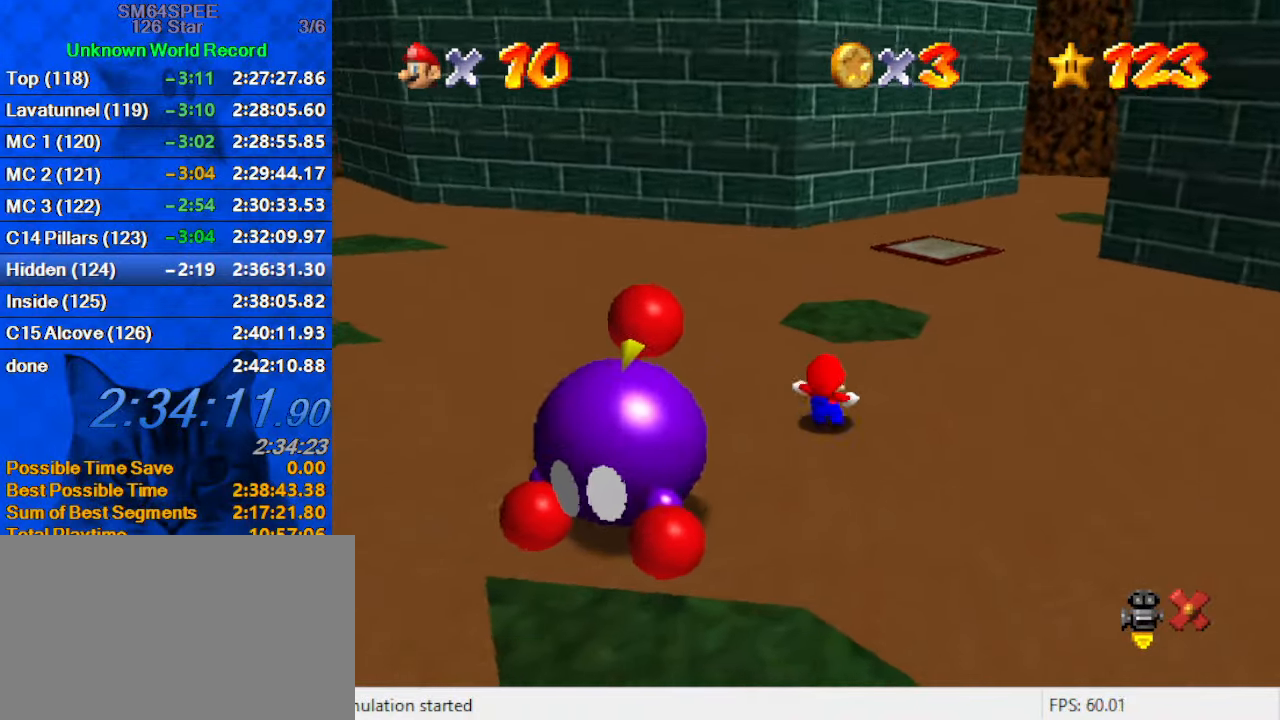
{"keys": [], "events": [[100, "ctrl", "up"], [166, "shift", "up"], [466, "up", "up"]]}
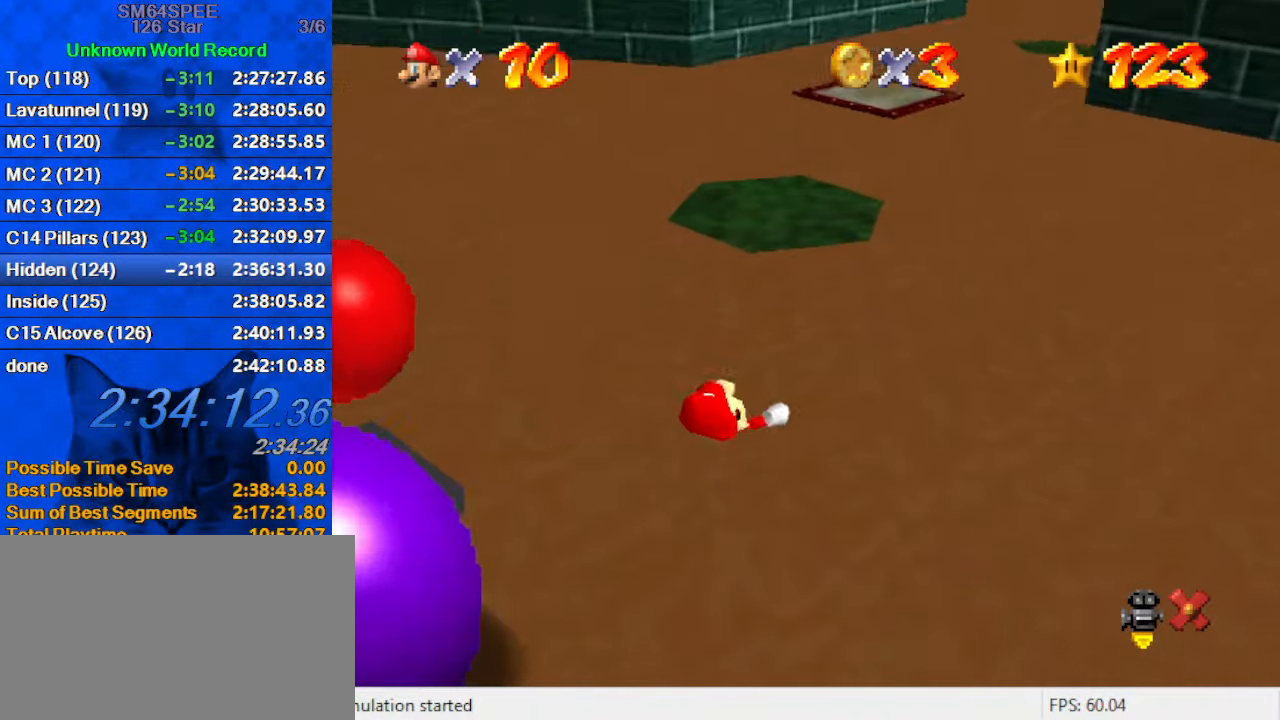
{"keys": [], "events": []}
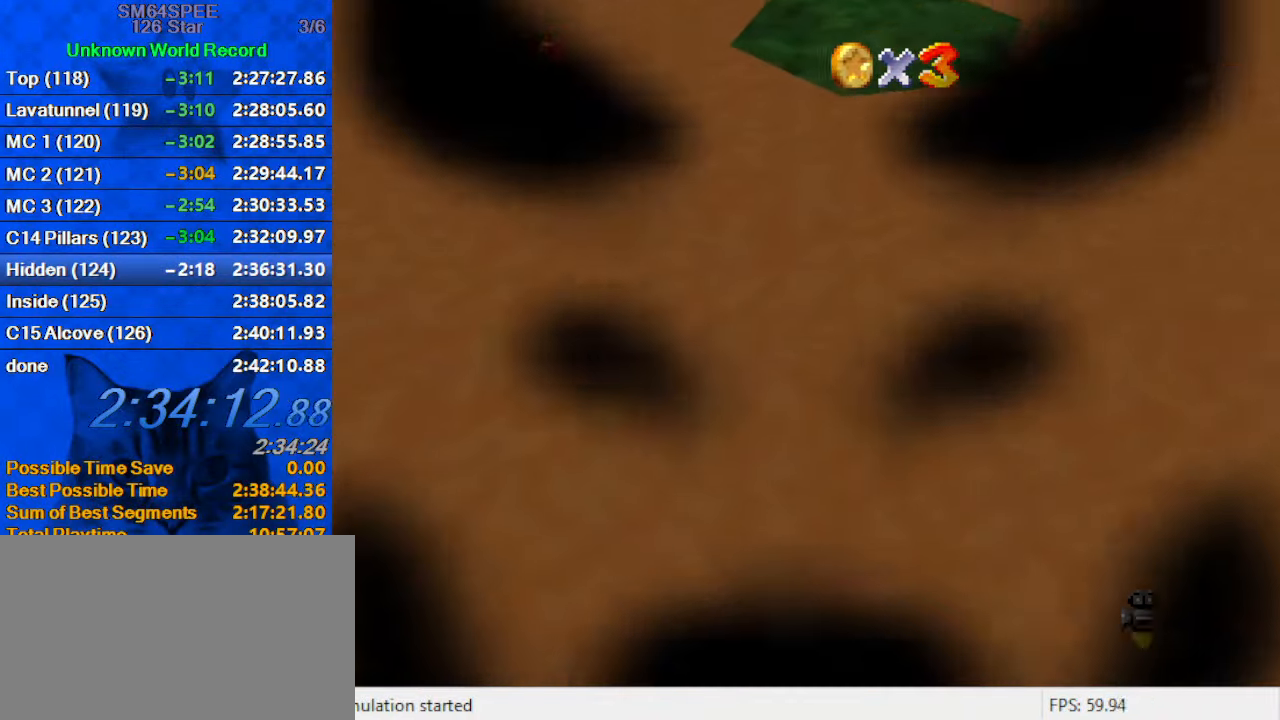
{"keys": [], "events": []}
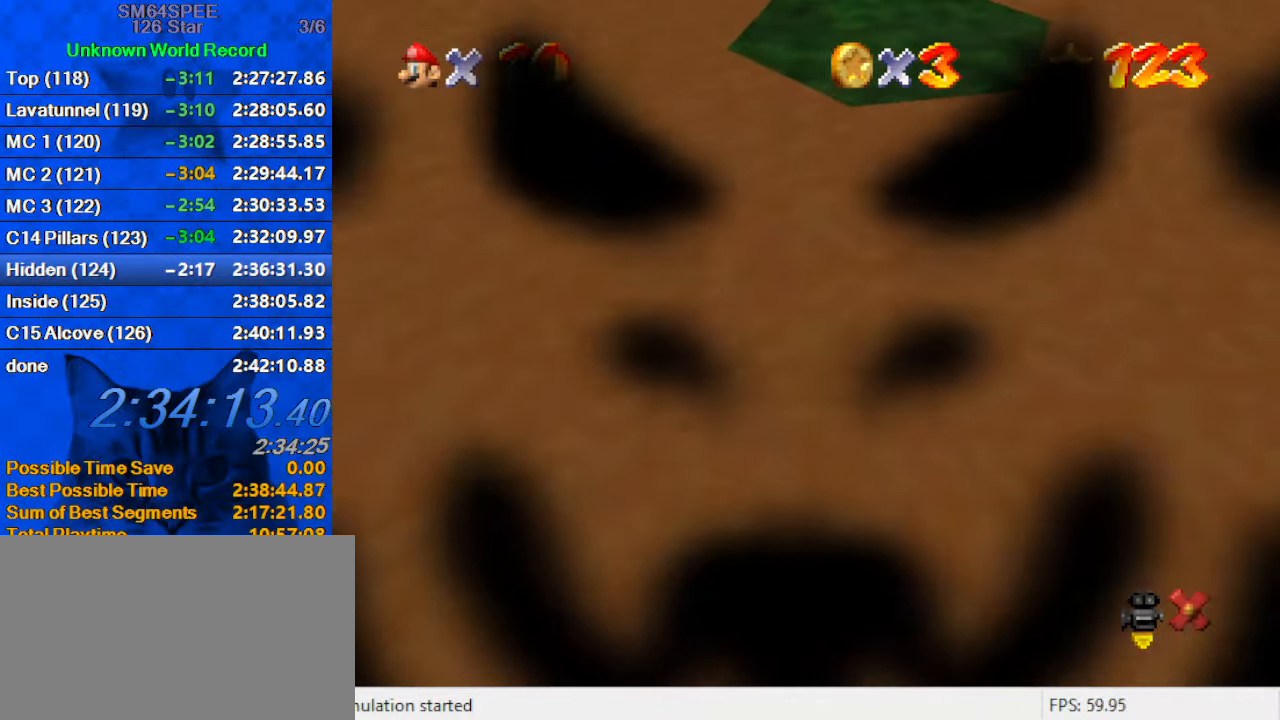
{"keys": [], "events": []}
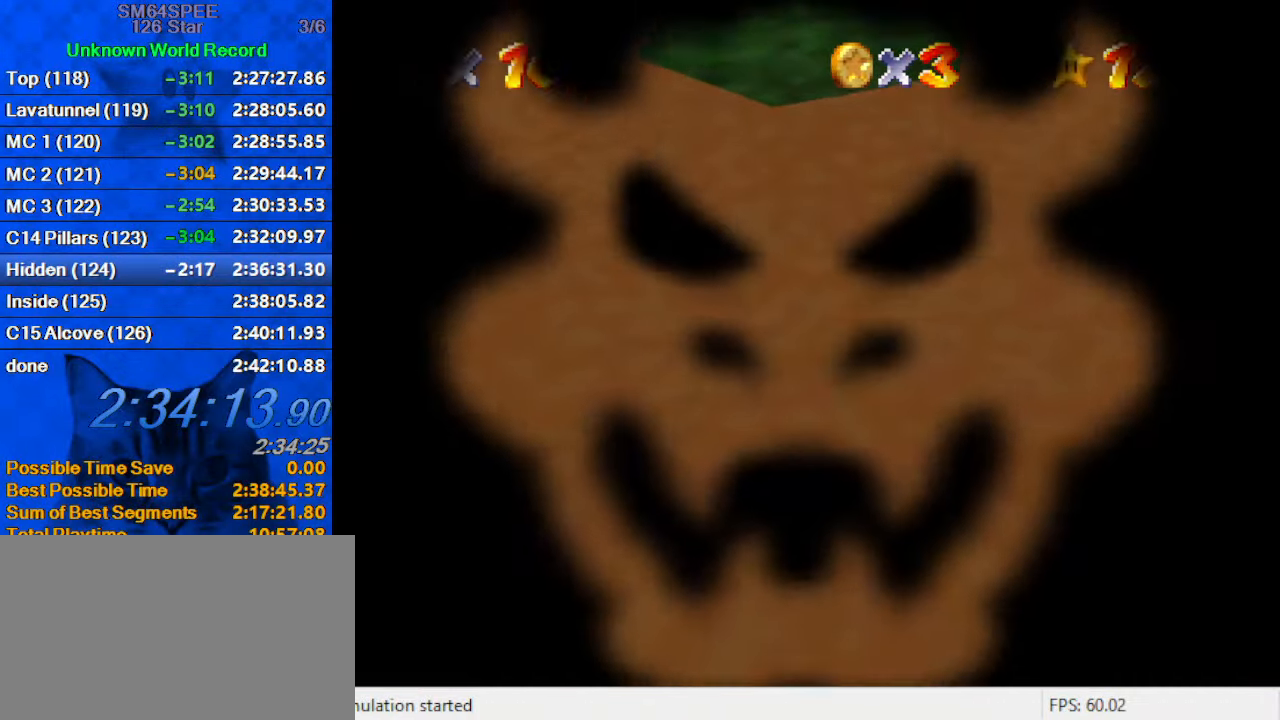
{"keys": [], "events": []}
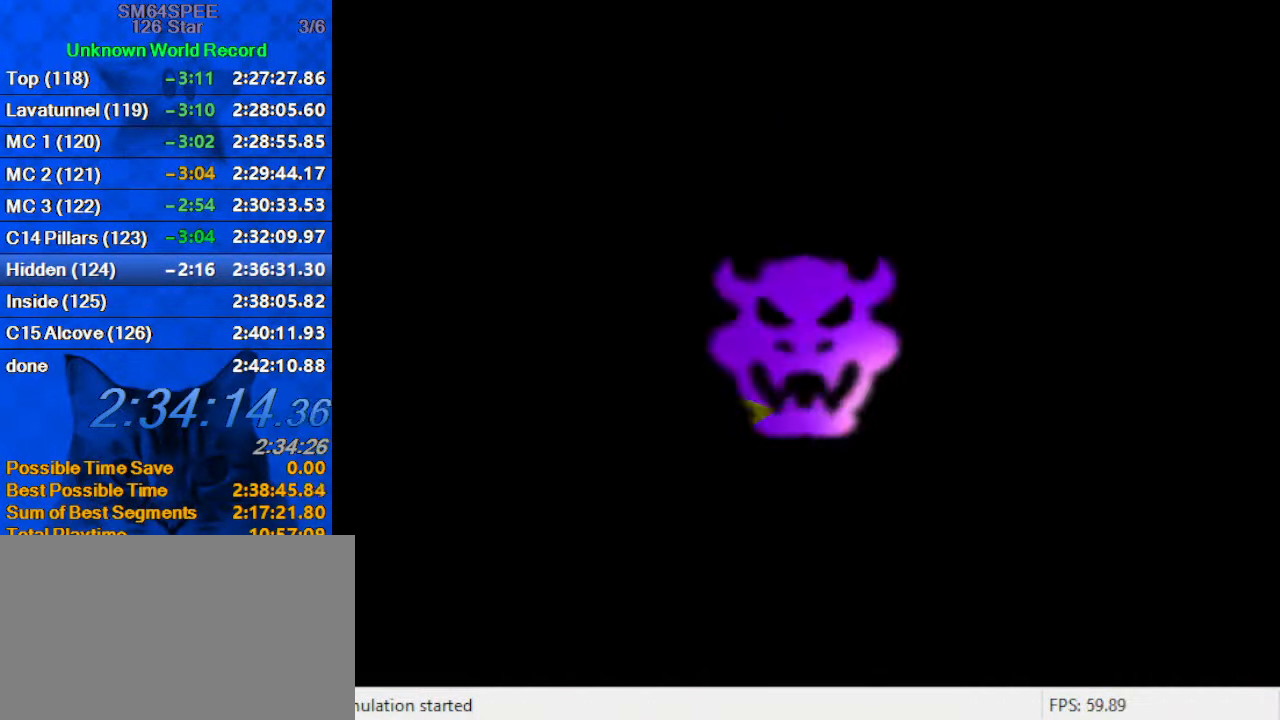
{"keys": [], "events": []}
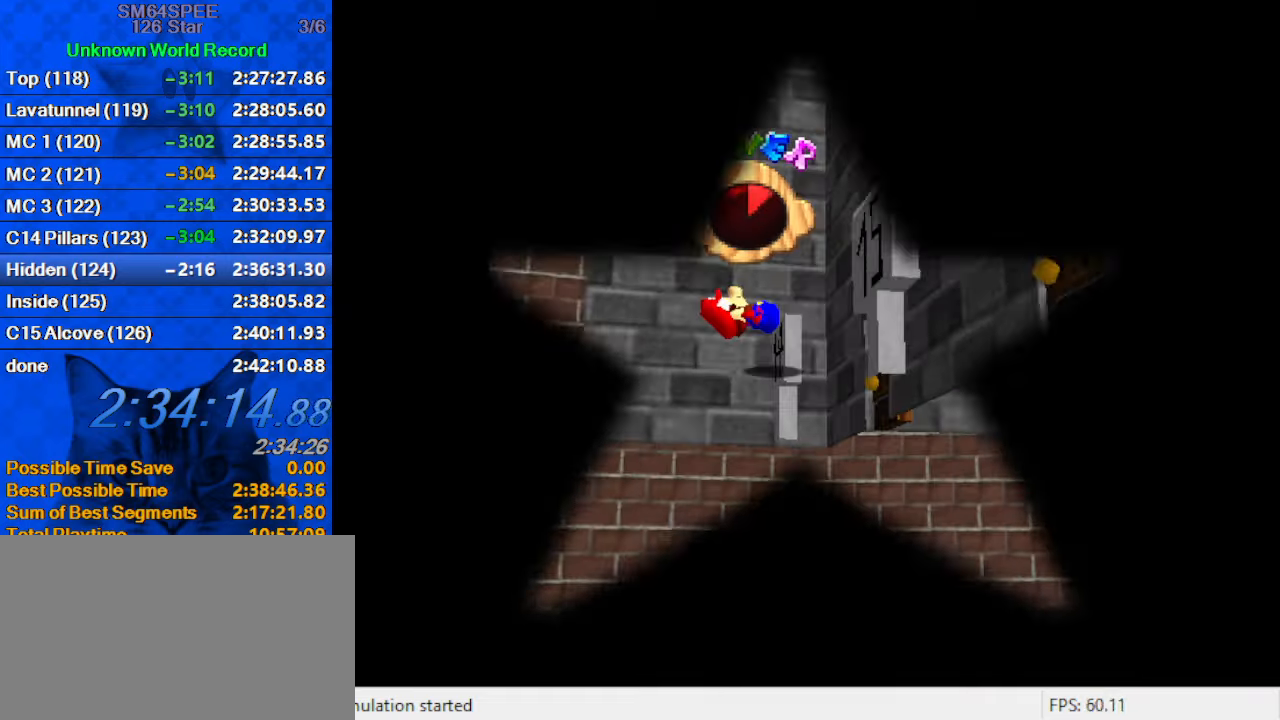
{"keys": [], "events": []}
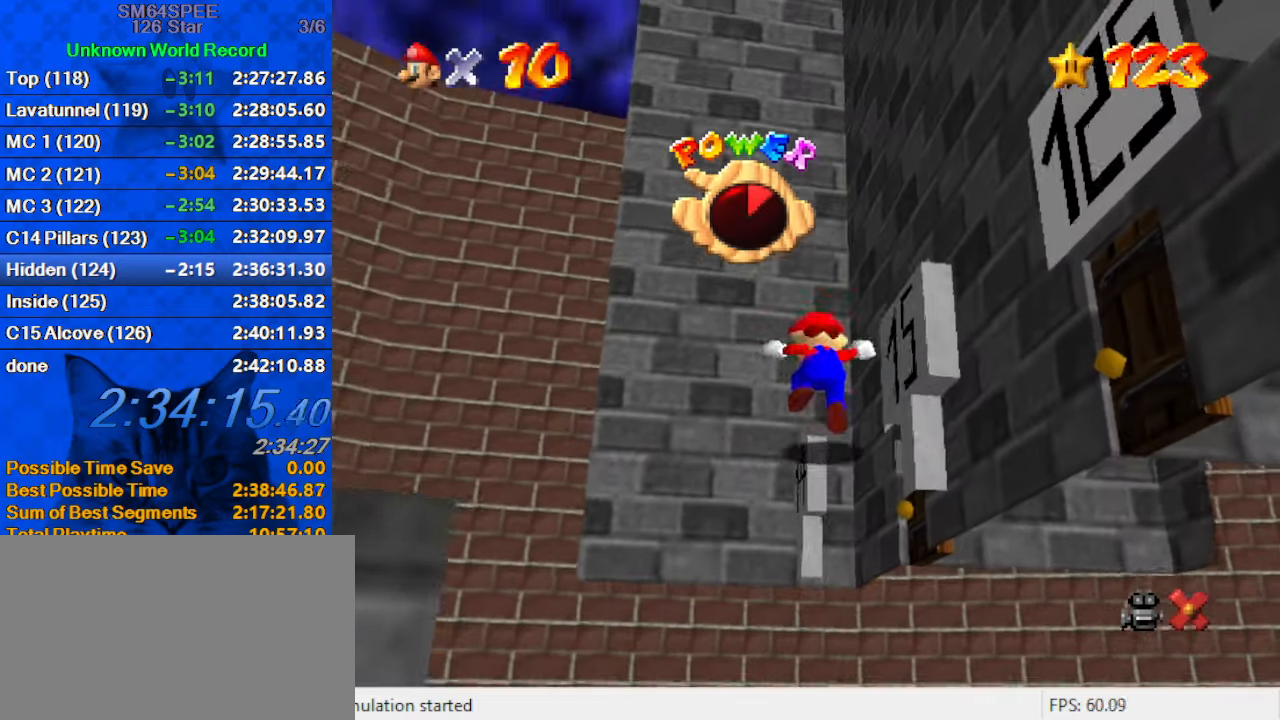
{"keys": [], "events": []}
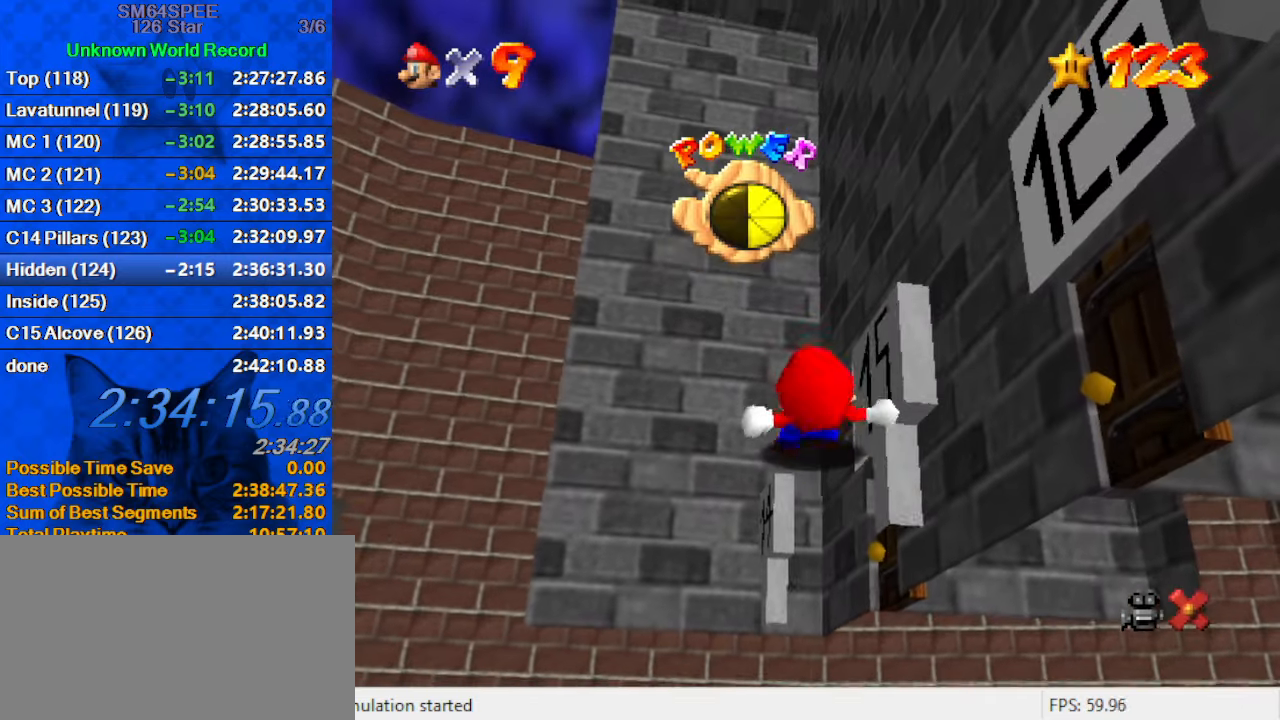
{"keys": [], "events": []}
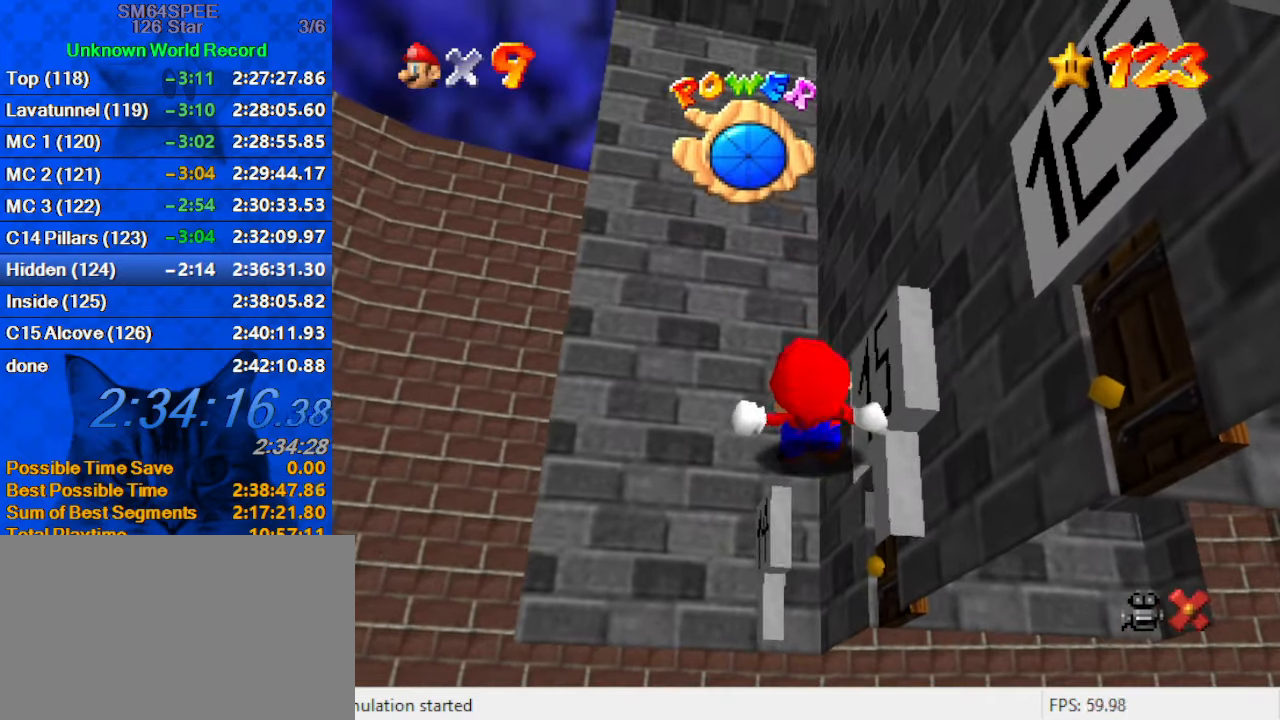
{"keys": [], "events": []}
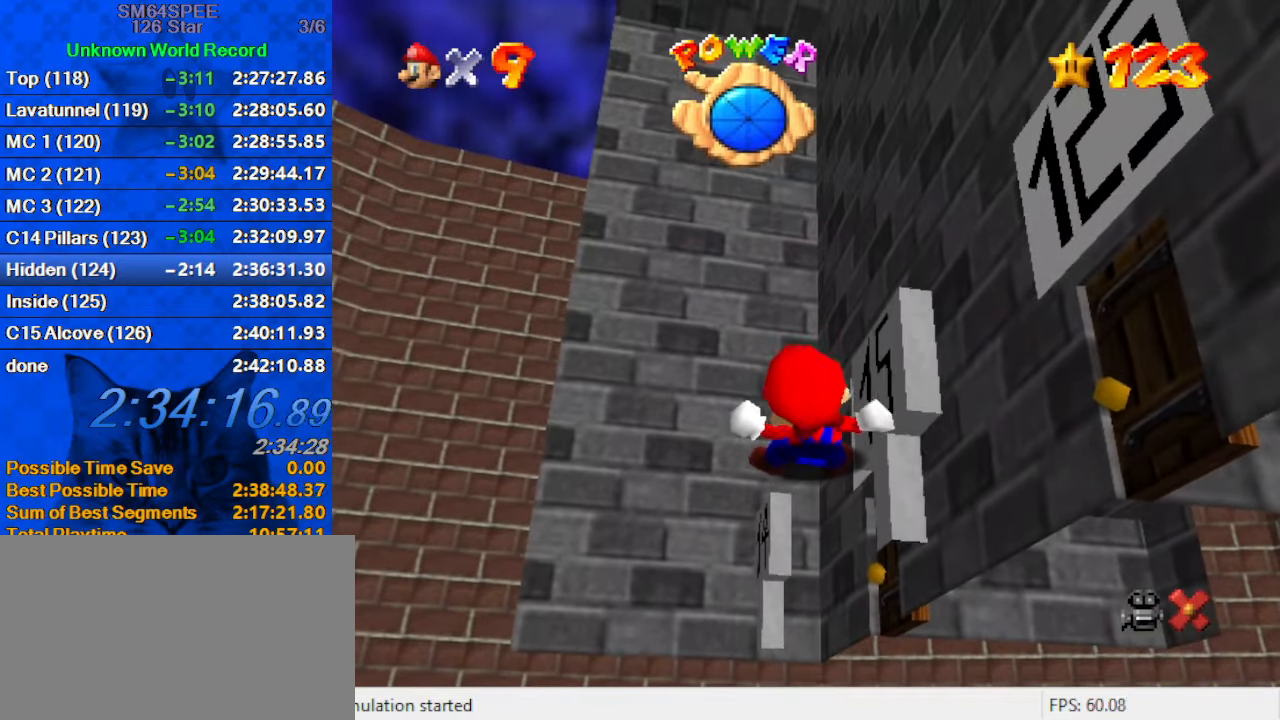
{"keys": ["up"], "events": [[267, "up", "down"]]}
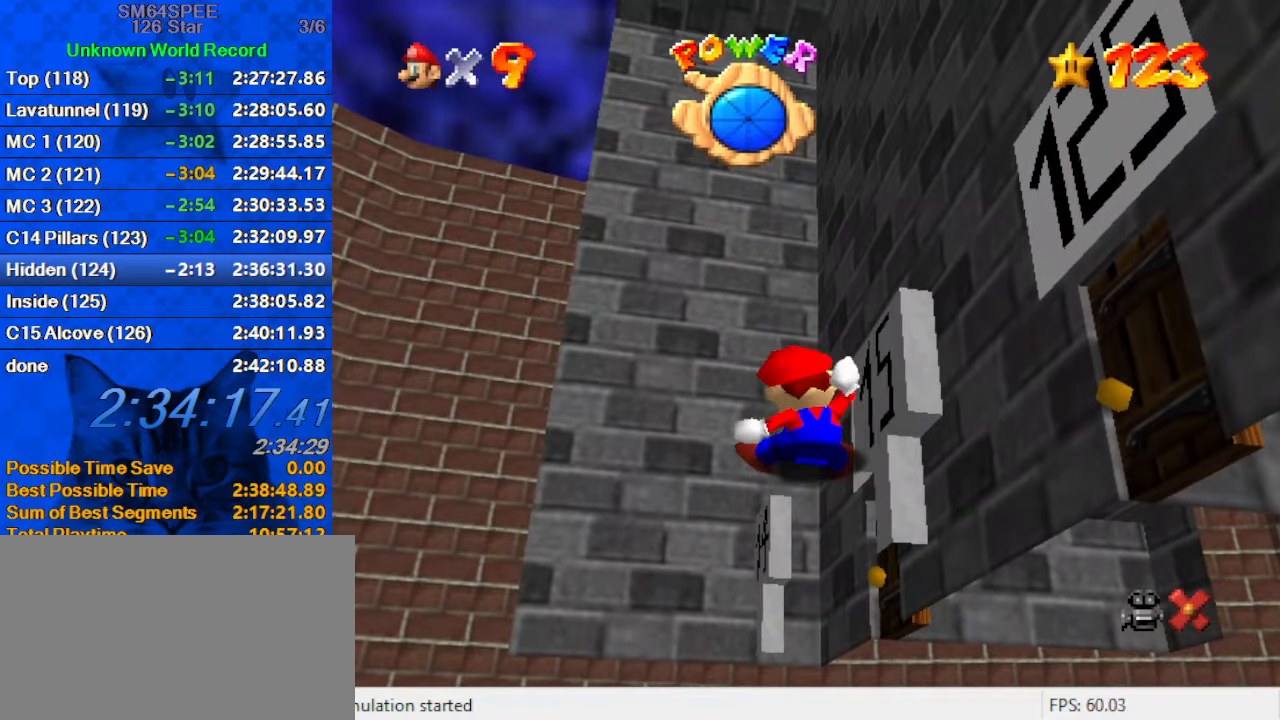
{"keys": ["up"], "events": []}
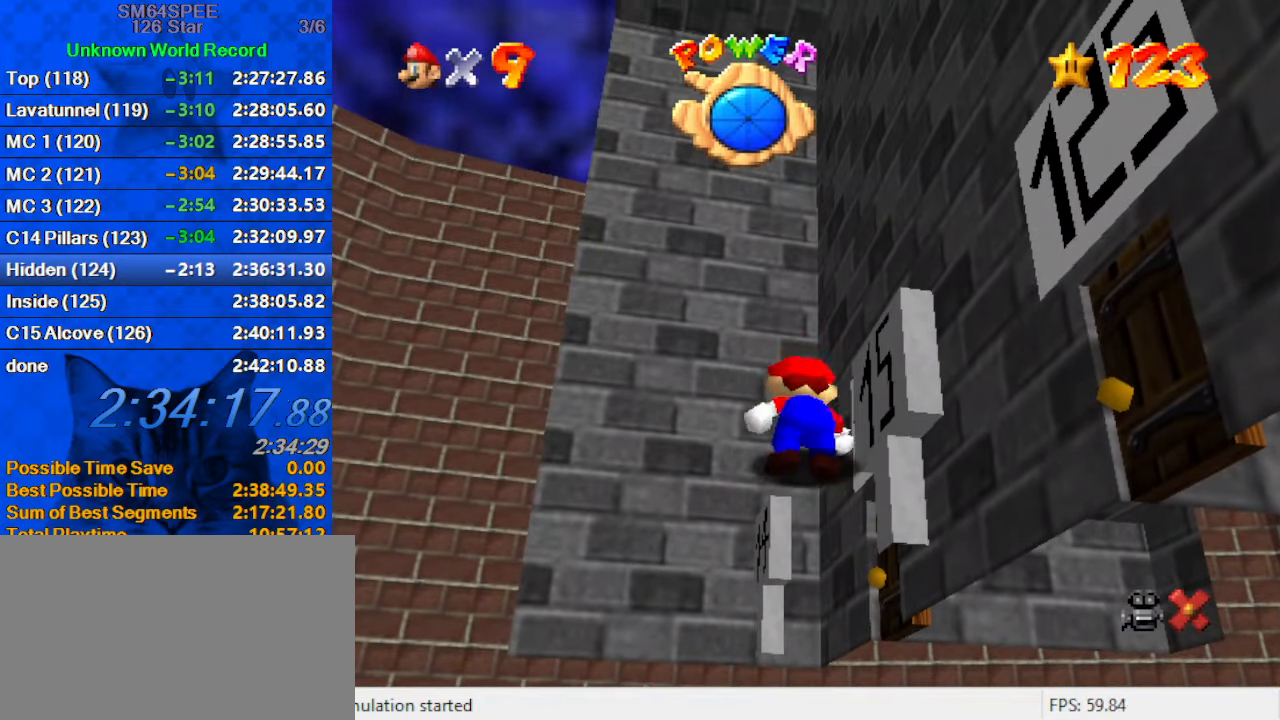
{"keys": ["shift", "up"], "events": [[467, "shift", "down"]]}
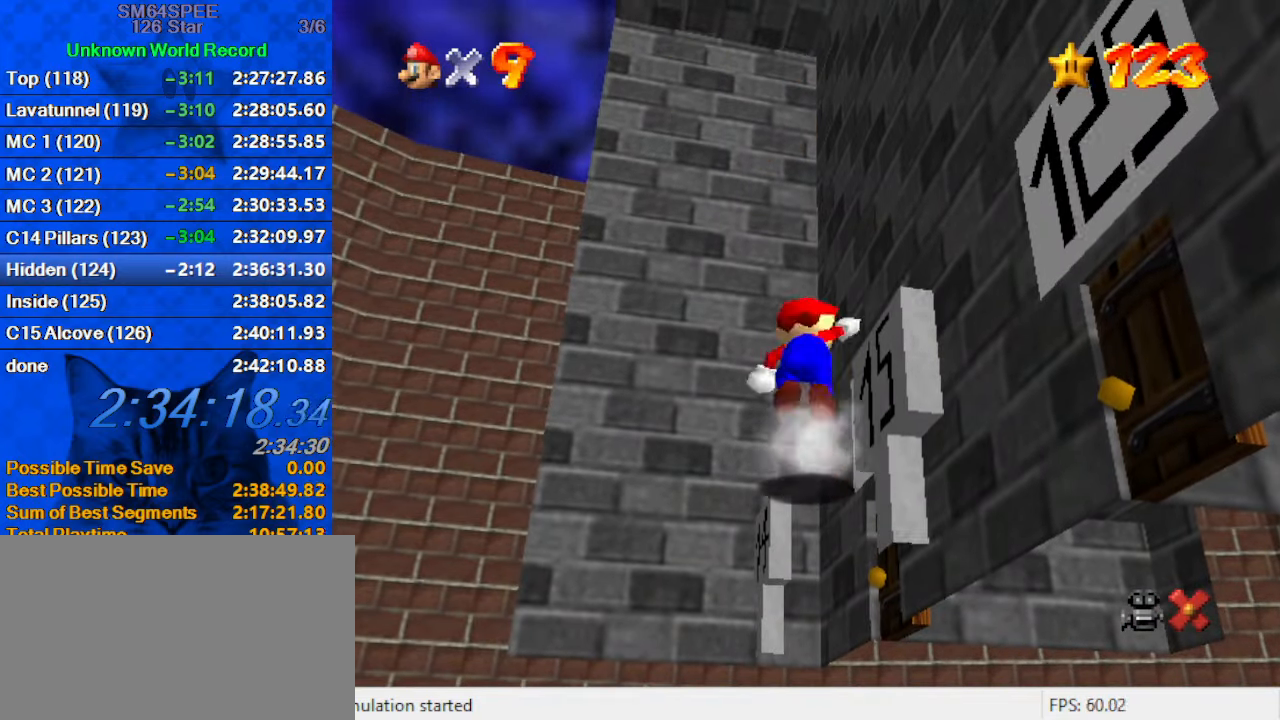
{"keys": ["left", "up"], "events": [[200, "ctrl", "down"], [267, "left", "down"], [333, "shift", "up"], [433, "ctrl", "up"]]}
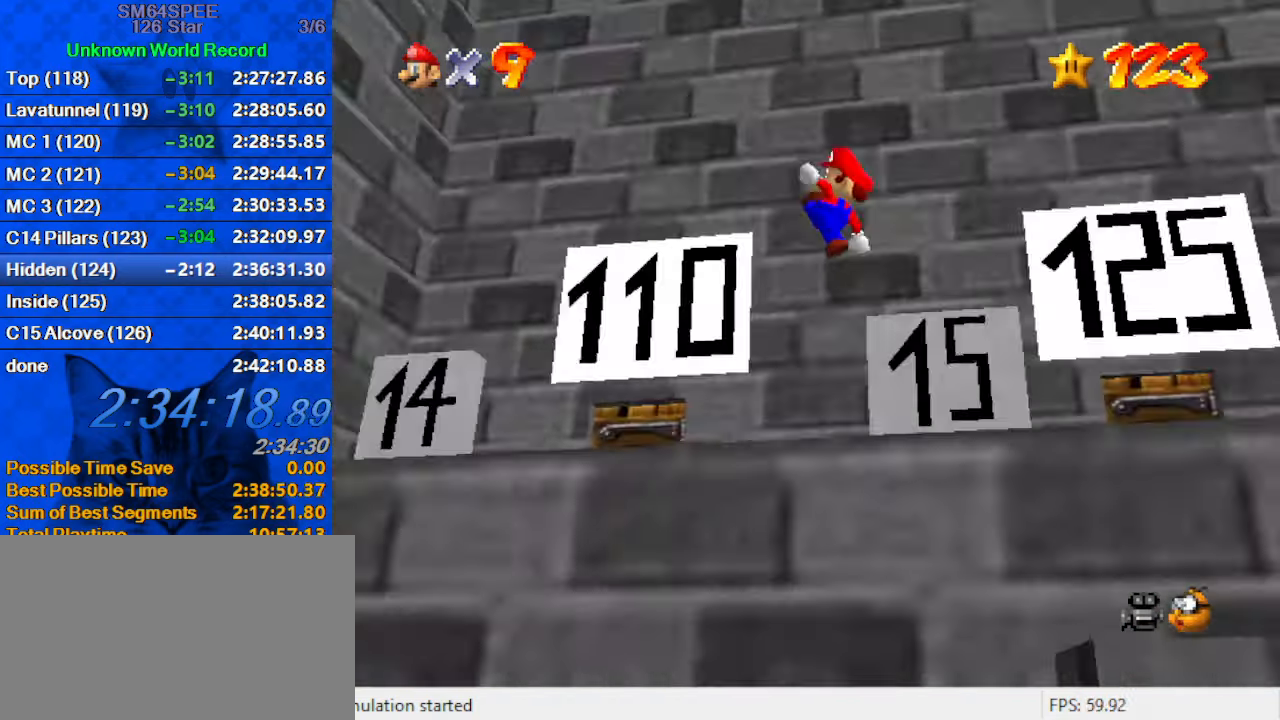
{"keys": ["up"], "events": [[67, "left", "up"], [67, "up", "up"], [133, "left", "down"], [267, "up", "down"], [300, "left", "up"], [400, "up", "up"], [500, "up", "down"]]}